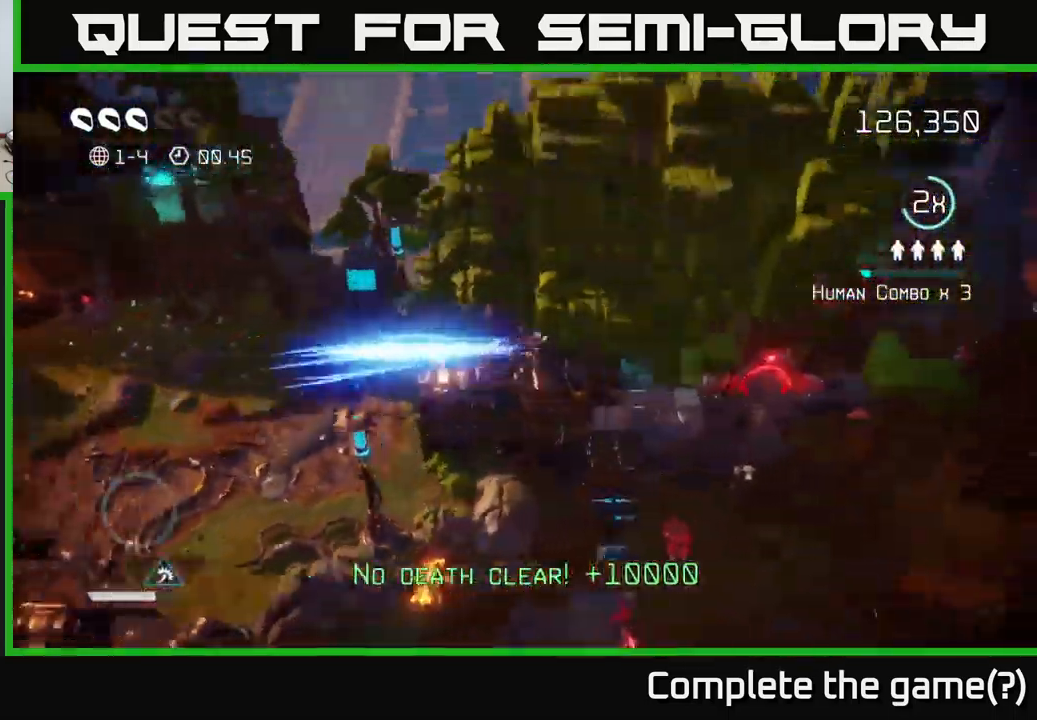
Gameplay with a controller (Xbox layout); each line is a JSON object with the inputs held at the frame after it. "events" lists button and stick changes between this image and that frame as [ms after this image, input, new state], when the widget could be followed in between.
{"buttons": [], "left_stick": "up", "right_stick": "center", "events": [[217, "left_stick", "down-left"], [383, "left_stick", "center"], [450, "left_stick", "up"]]}
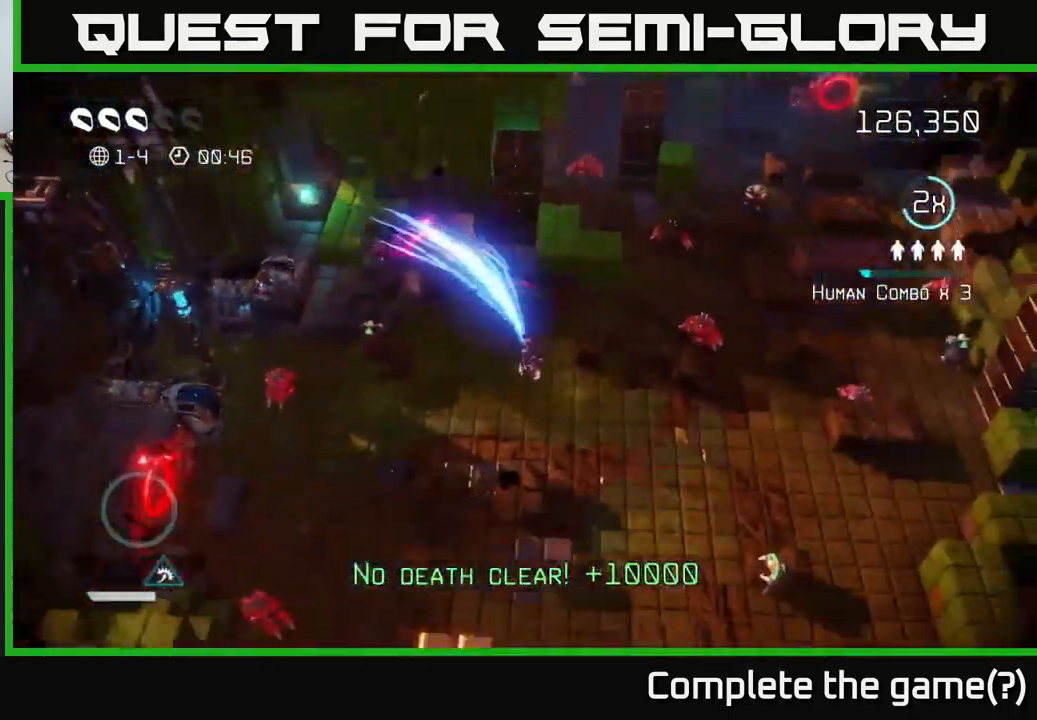
{"buttons": [], "left_stick": "right", "right_stick": "down-right", "events": [[17, "left_stick", "up-right"], [67, "right_stick", "right"], [367, "right_stick", "down-right"], [467, "left_stick", "right"]]}
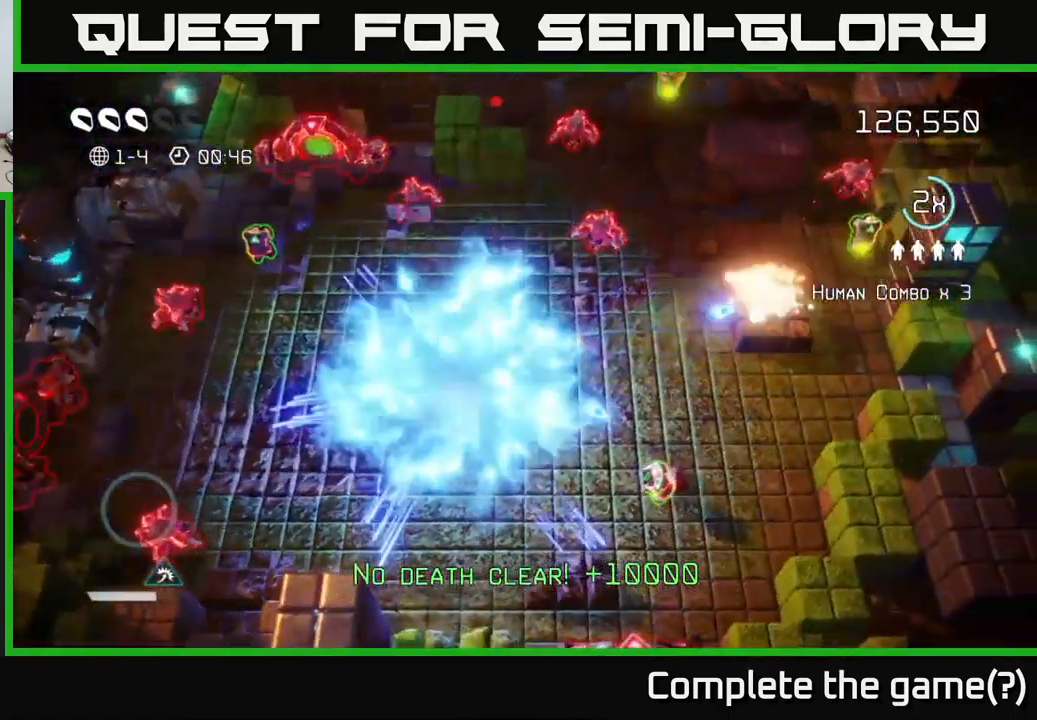
{"buttons": [], "left_stick": "down-right", "right_stick": "down-left", "events": [[17, "left_stick", "down-right"], [366, "right_stick", "down-left"]]}
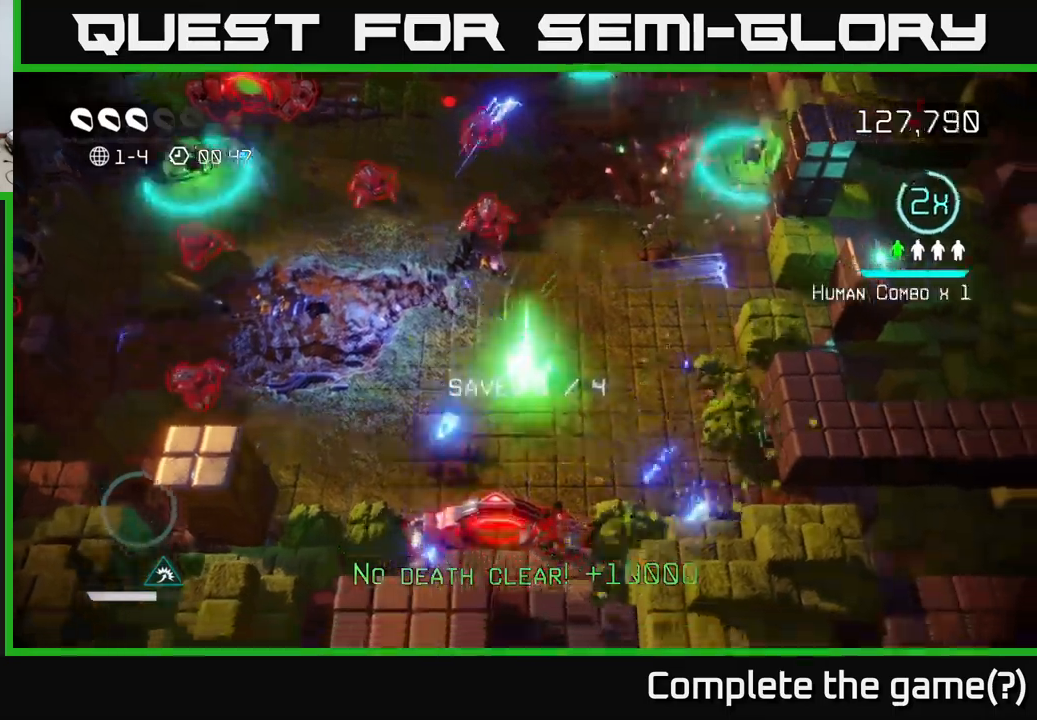
{"buttons": [], "left_stick": "down-left", "right_stick": "up-left", "events": [[84, "right_stick", "up-left"], [100, "left_stick", "down-left"]]}
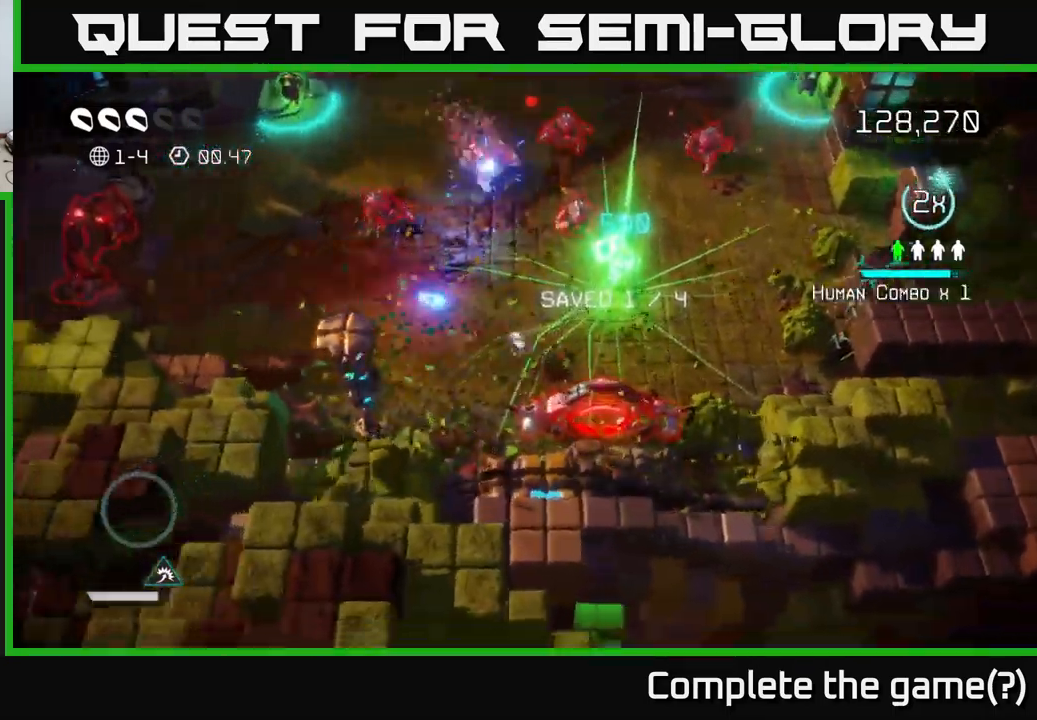
{"buttons": [], "left_stick": "left", "right_stick": "right", "events": [[67, "left_stick", "up-left"], [167, "right_stick", "up"], [400, "left_stick", "left"], [500, "right_stick", "right"]]}
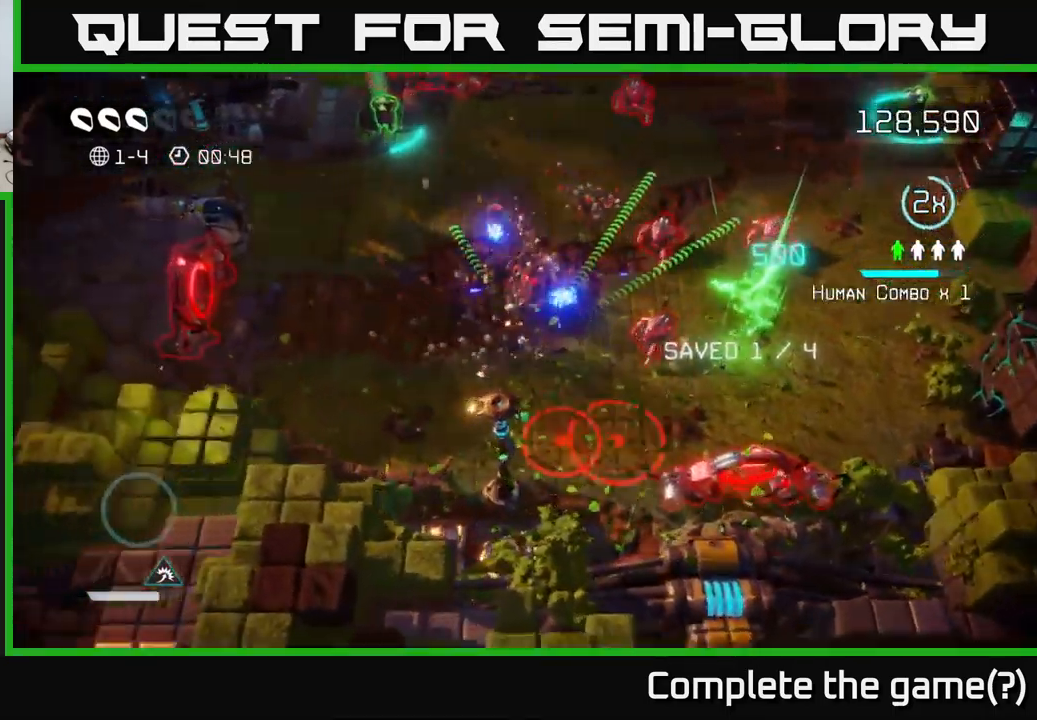
{"buttons": [], "left_stick": "up-left", "right_stick": "right", "events": [[184, "left_stick", "up-left"]]}
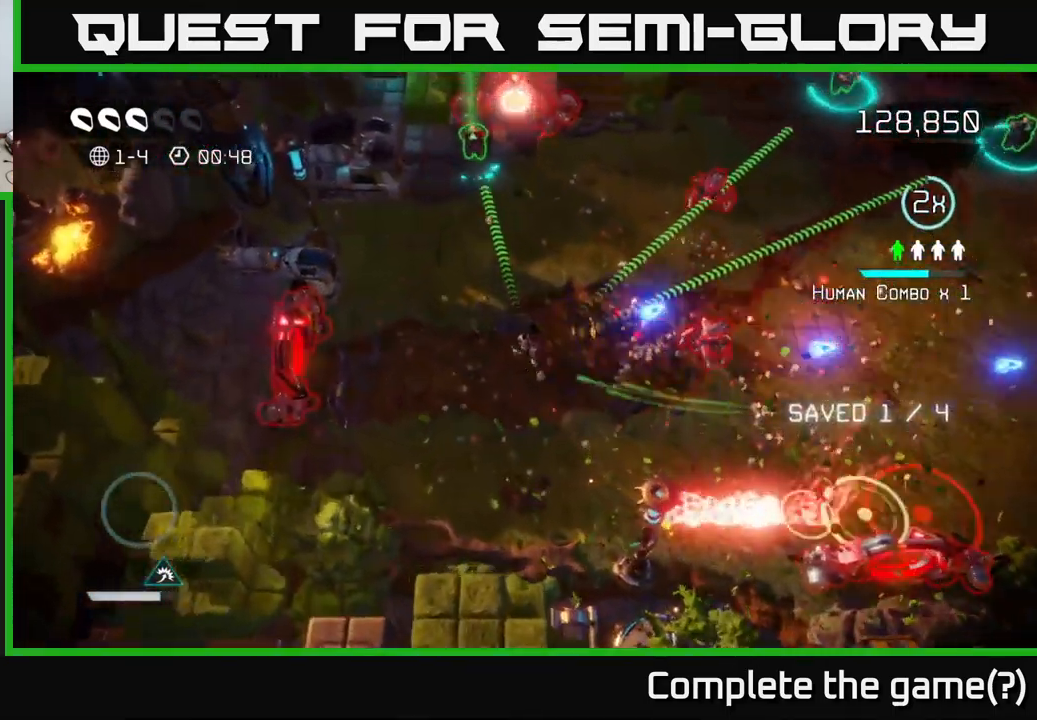
{"buttons": [], "left_stick": "up", "right_stick": "up-right", "events": [[117, "right_stick", "up"], [200, "left_stick", "up"], [267, "right_stick", "up-right"]]}
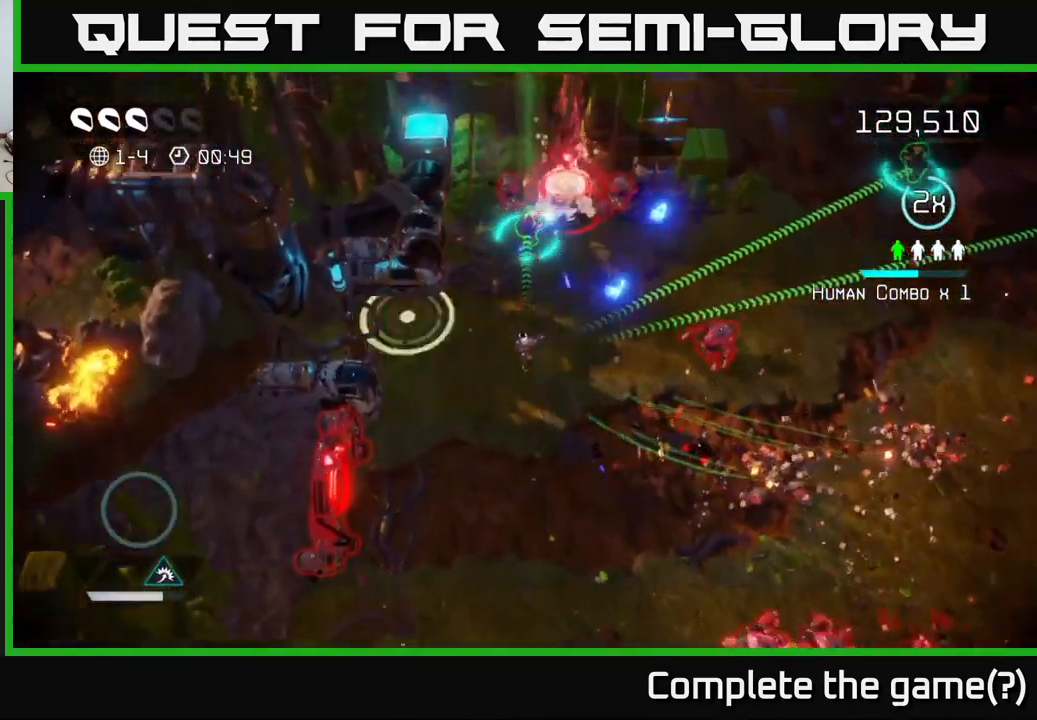
{"buttons": [], "left_stick": "down-right", "right_stick": "up-right", "events": [[450, "left_stick", "down-right"]]}
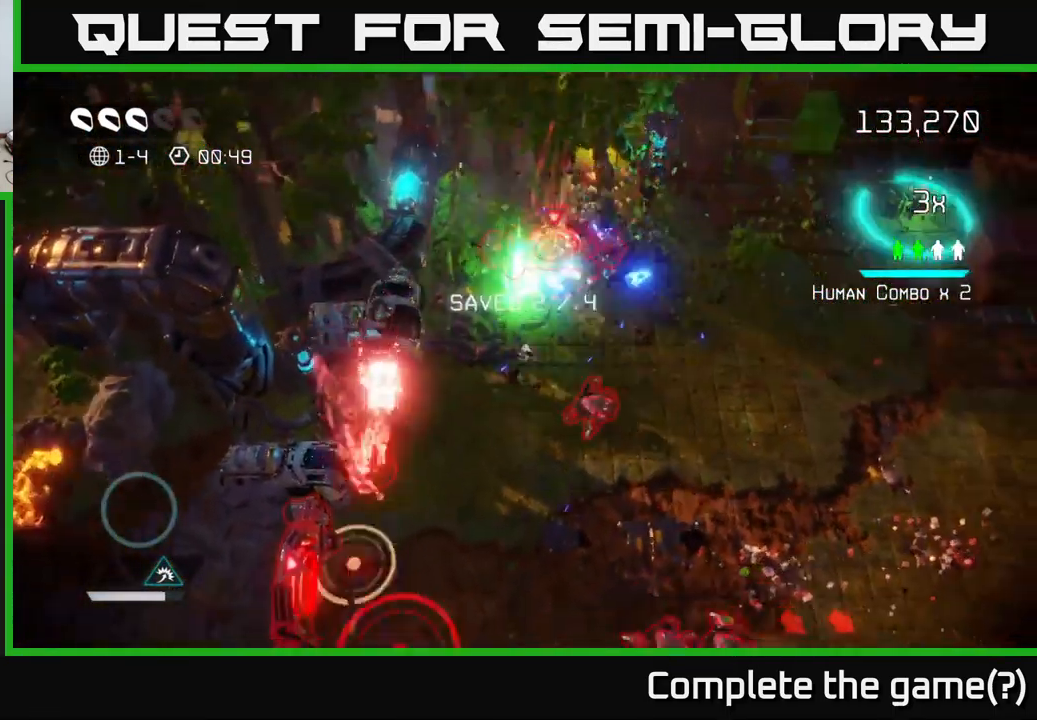
{"buttons": [], "left_stick": "right", "right_stick": "left", "events": [[117, "L2", "down"], [117, "left_stick", "right"], [284, "L2", "up"], [350, "right_stick", "left"]]}
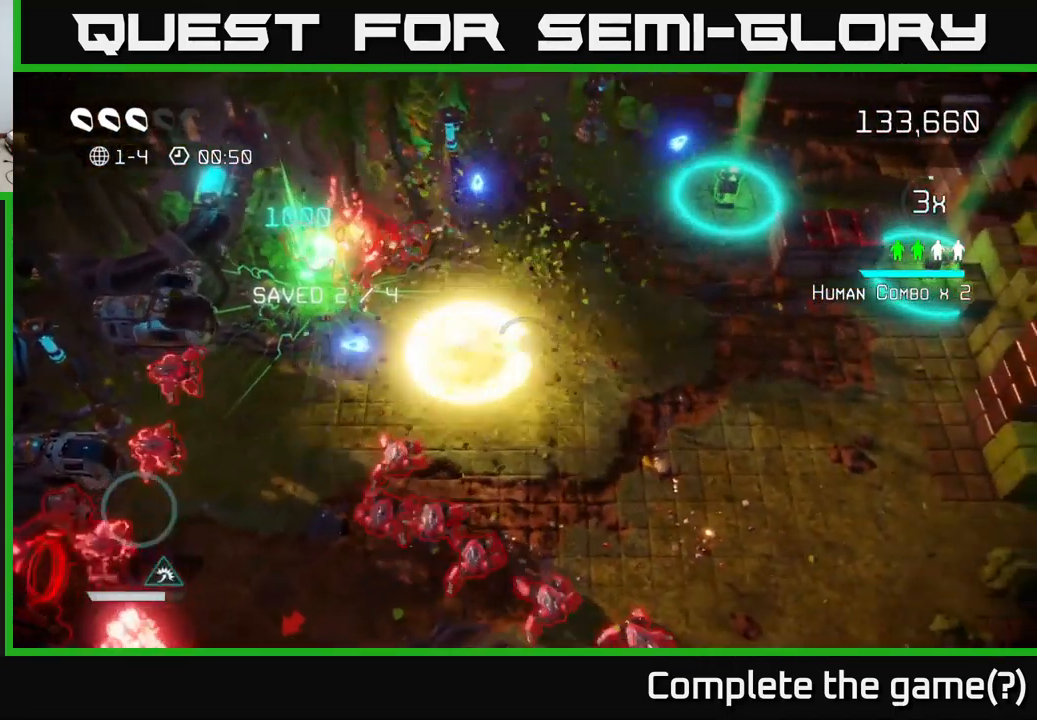
{"buttons": [], "left_stick": "right", "right_stick": "down-left", "events": [[117, "right_stick", "down"], [250, "right_stick", "down-left"]]}
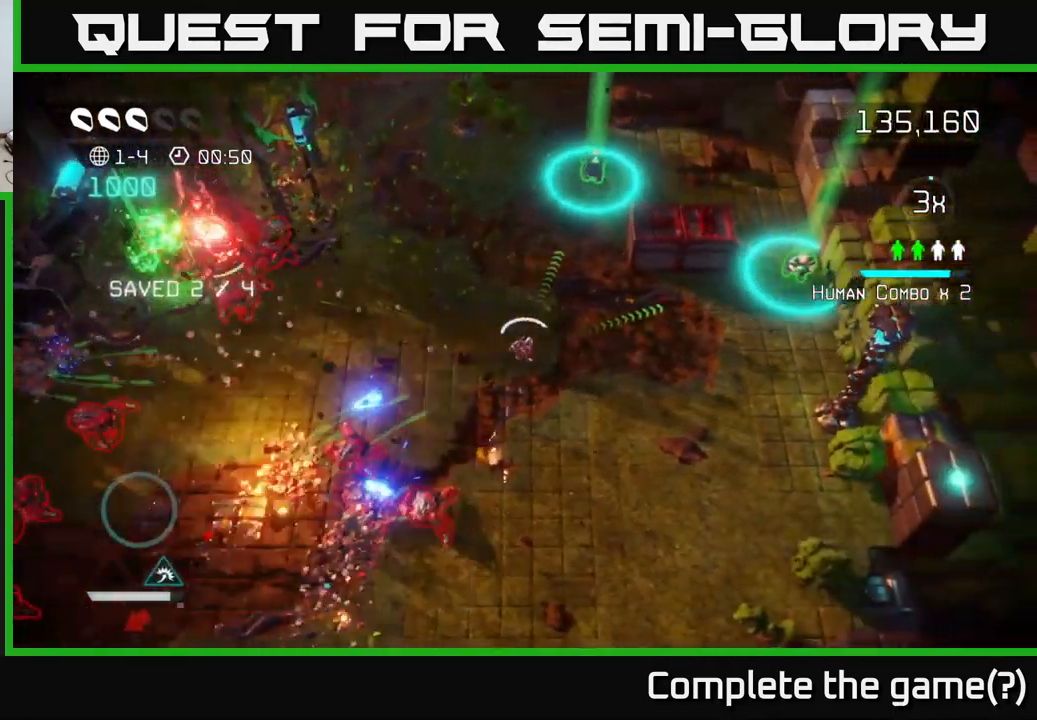
{"buttons": [], "left_stick": "up", "right_stick": "right", "events": [[50, "left_stick", "up-right"], [234, "left_stick", "up"], [234, "right_stick", "up-right"], [417, "right_stick", "right"]]}
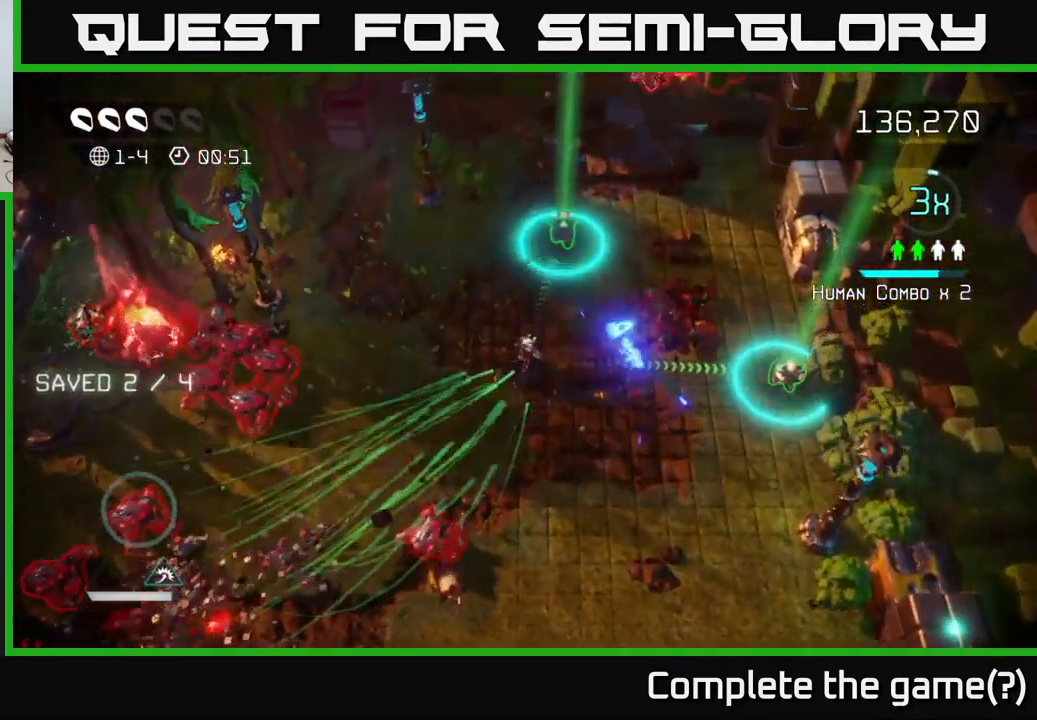
{"buttons": [], "left_stick": "up-right", "right_stick": "down-left", "events": [[50, "left_stick", "up-right"], [317, "right_stick", "down-left"]]}
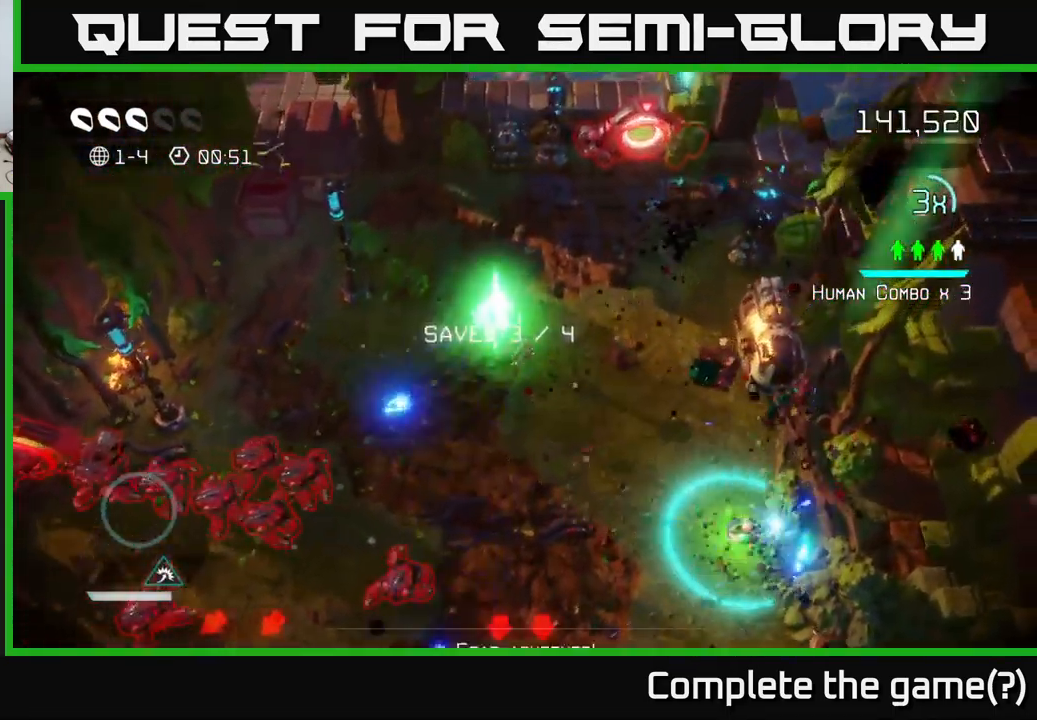
{"buttons": [], "left_stick": "right", "right_stick": "right", "events": [[50, "right_stick", "up-left"], [134, "right_stick", "up-right"], [401, "left_stick", "right"], [451, "right_stick", "right"]]}
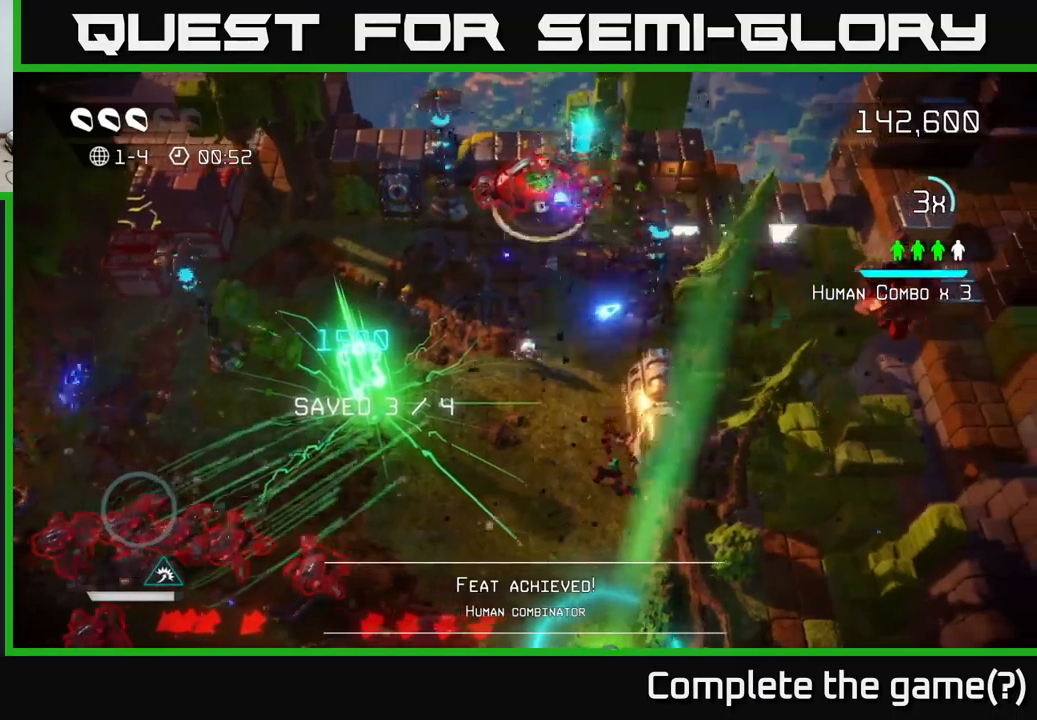
{"buttons": [], "left_stick": "left", "right_stick": "up-right", "events": [[316, "left_stick", "down"], [333, "right_stick", "up-right"], [383, "left_stick", "left"]]}
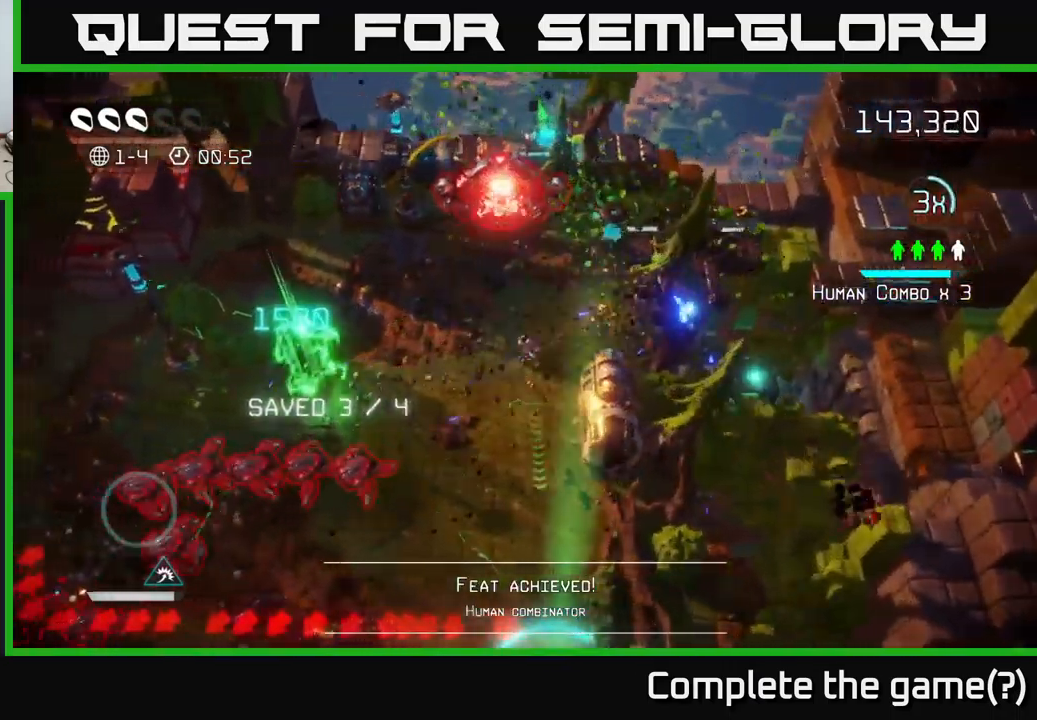
{"buttons": [], "left_stick": "left", "right_stick": "down", "events": [[50, "left_stick", "up-left"], [100, "right_stick", "down"], [200, "left_stick", "left"]]}
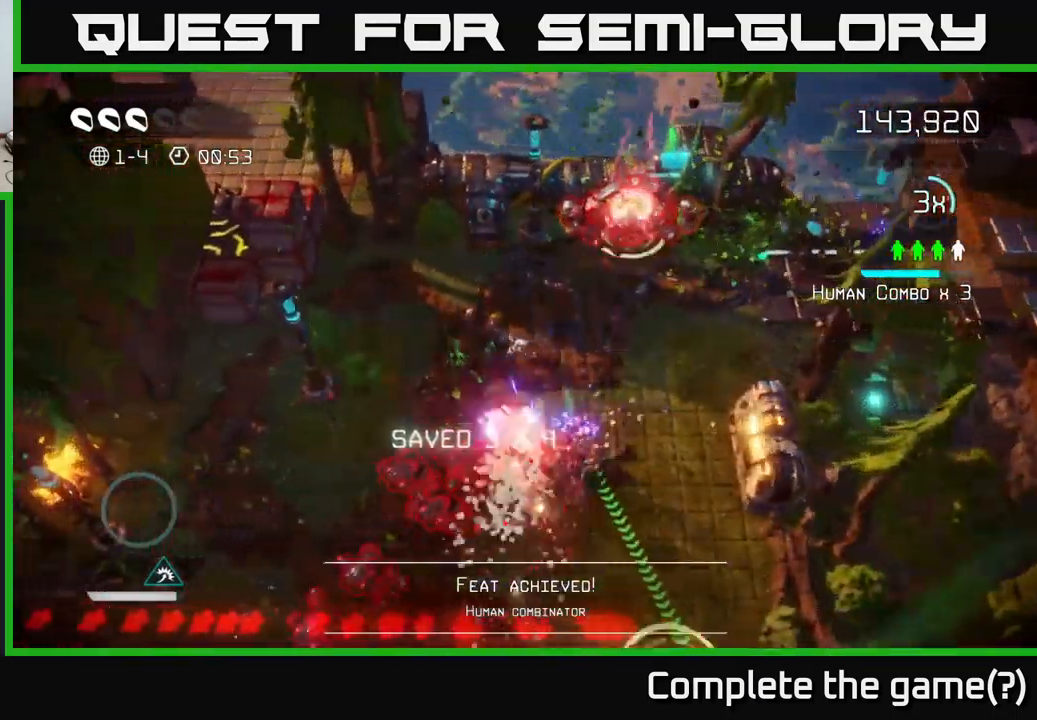
{"buttons": [], "left_stick": "down-left", "right_stick": "down", "events": [[216, "left_stick", "down-left"]]}
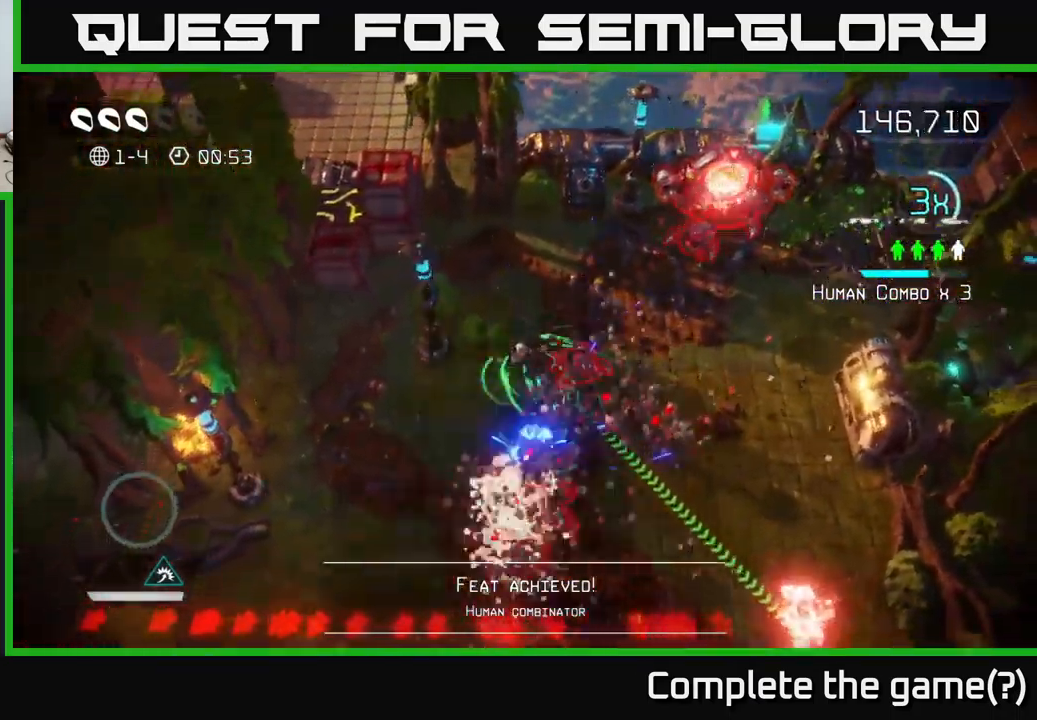
{"buttons": [], "left_stick": "down", "right_stick": "right", "events": [[433, "right_stick", "right"], [500, "left_stick", "down"]]}
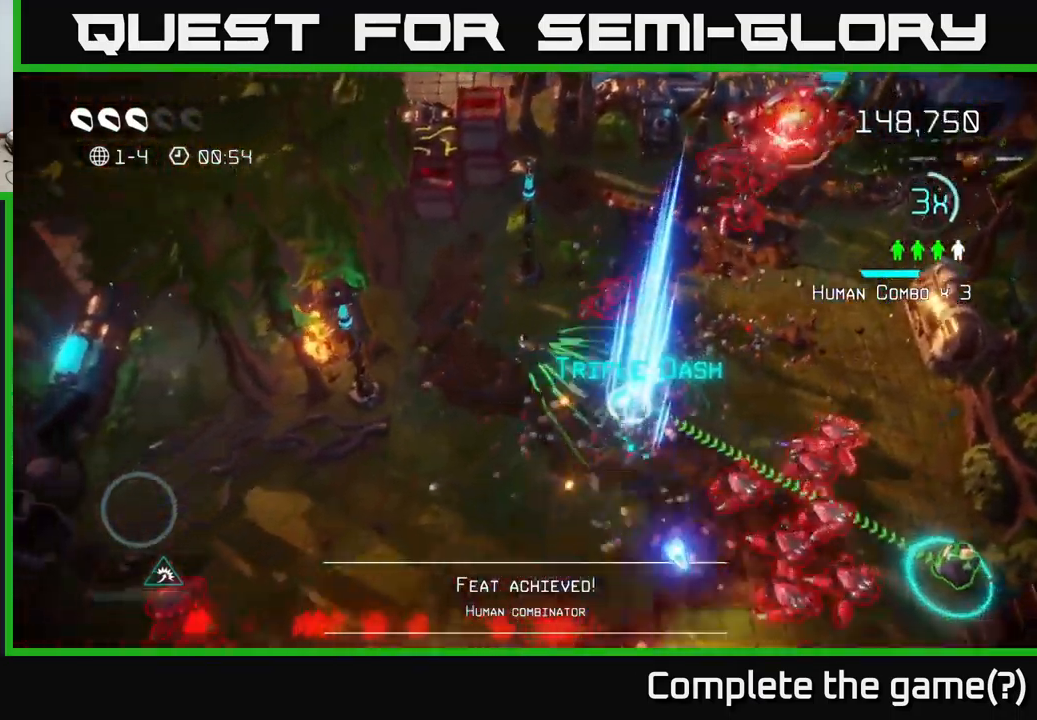
{"buttons": [], "left_stick": "down-right", "right_stick": "up-right", "events": [[116, "right_stick", "down-right"], [233, "right_stick", "right"], [466, "right_stick", "up-right"], [483, "left_stick", "down-right"]]}
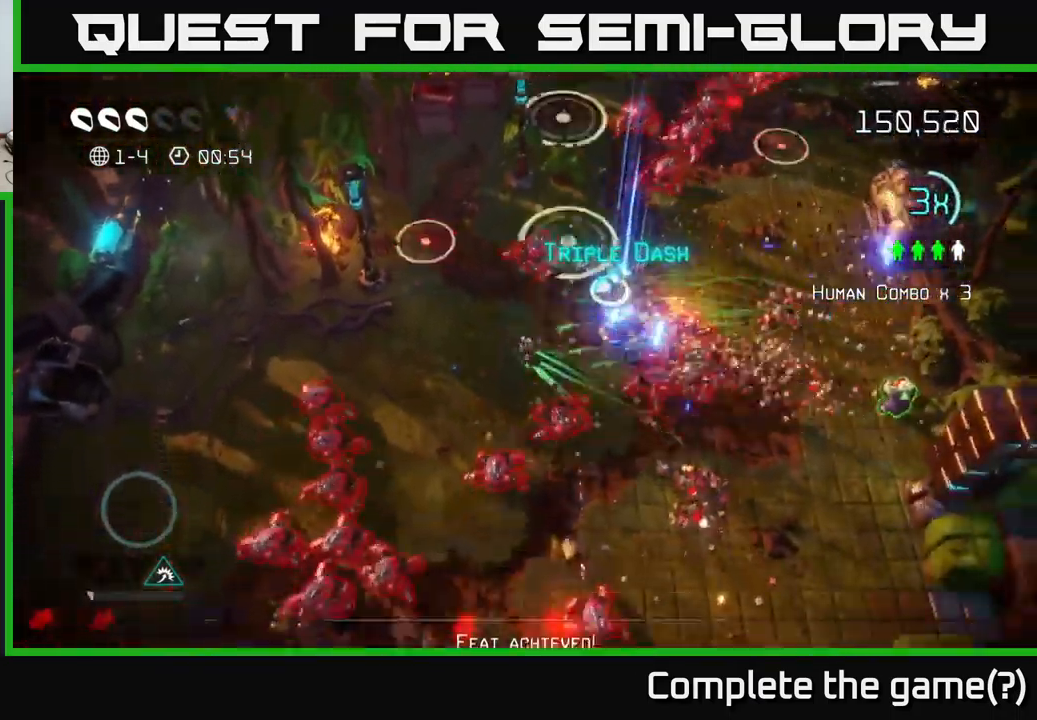
{"buttons": [], "left_stick": "down-right", "right_stick": "down", "events": [[16, "left_stick", "down"], [50, "L2", "down"], [50, "left_stick", "up-right"], [83, "right_stick", "right"], [200, "L2", "up"], [333, "left_stick", "right"], [350, "right_stick", "down"], [466, "left_stick", "down-right"]]}
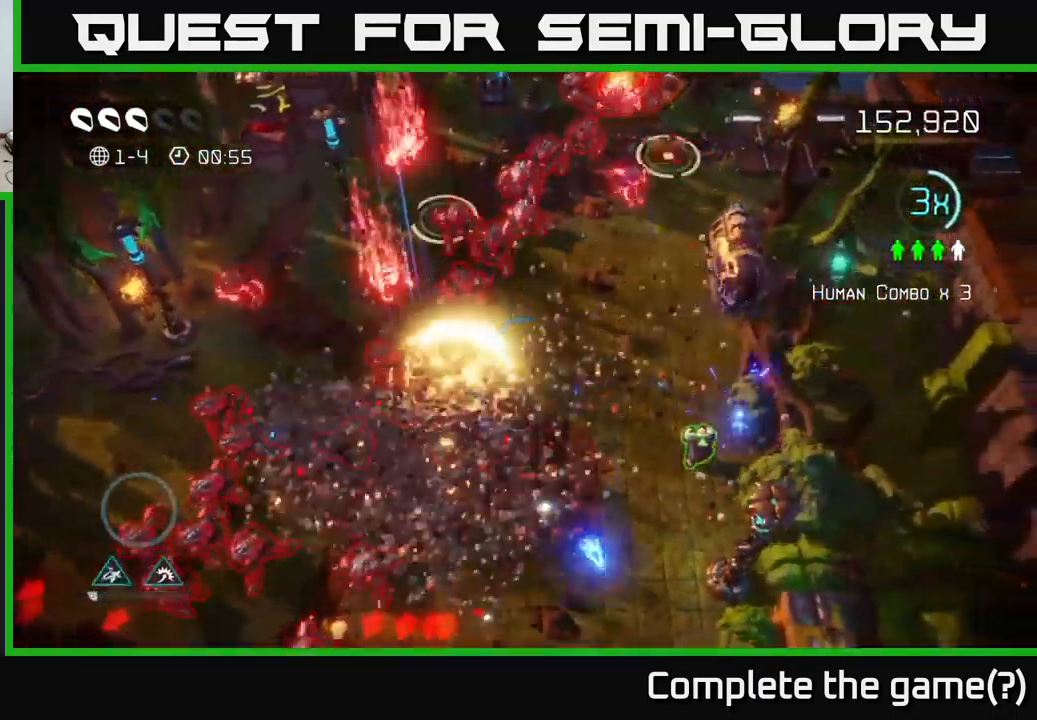
{"buttons": [], "left_stick": "down", "right_stick": "left", "events": [[50, "right_stick", "down-left"], [283, "right_stick", "left"], [483, "left_stick", "down"]]}
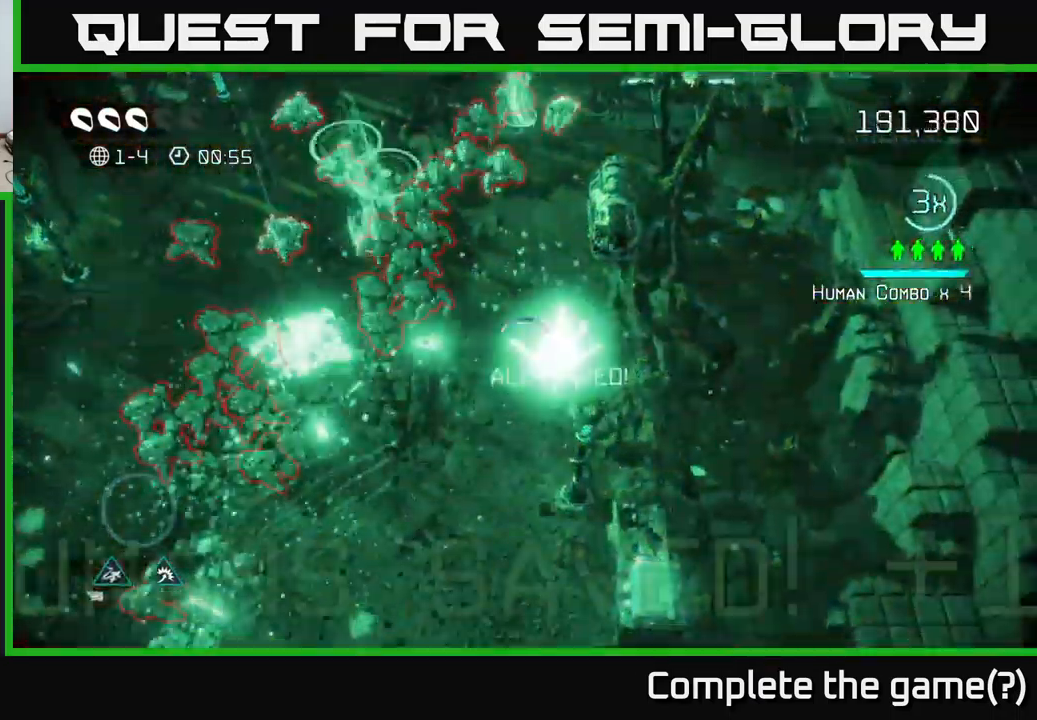
{"buttons": [], "left_stick": "down", "right_stick": "up-left", "events": [[100, "right_stick", "down"], [350, "right_stick", "up-left"]]}
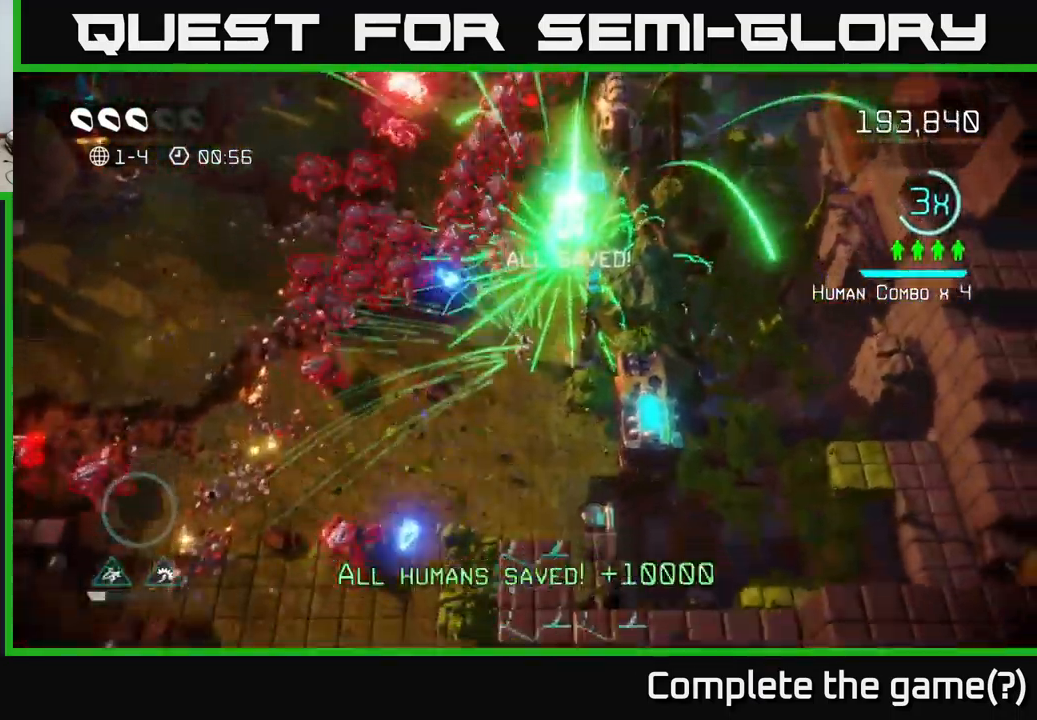
{"buttons": [], "left_stick": "down", "right_stick": "down", "events": [[383, "right_stick", "down"]]}
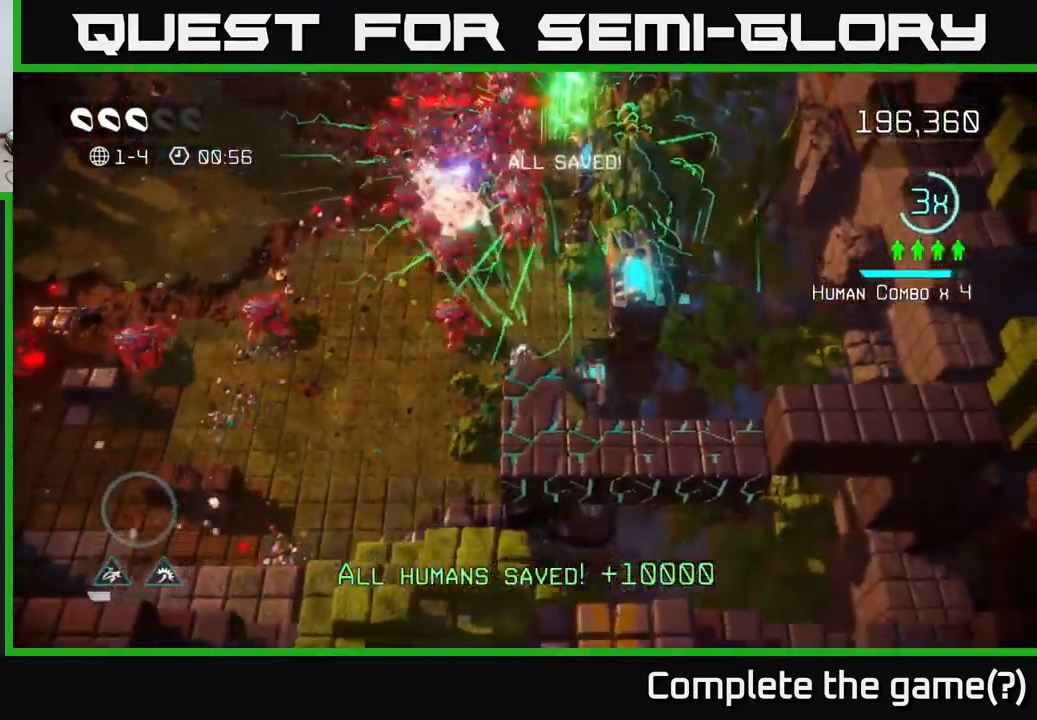
{"buttons": [], "left_stick": "left", "right_stick": "up-left", "events": [[183, "left_stick", "down-left"], [283, "L2", "down"], [333, "left_stick", "left"], [366, "right_stick", "up-left"], [416, "L2", "up"]]}
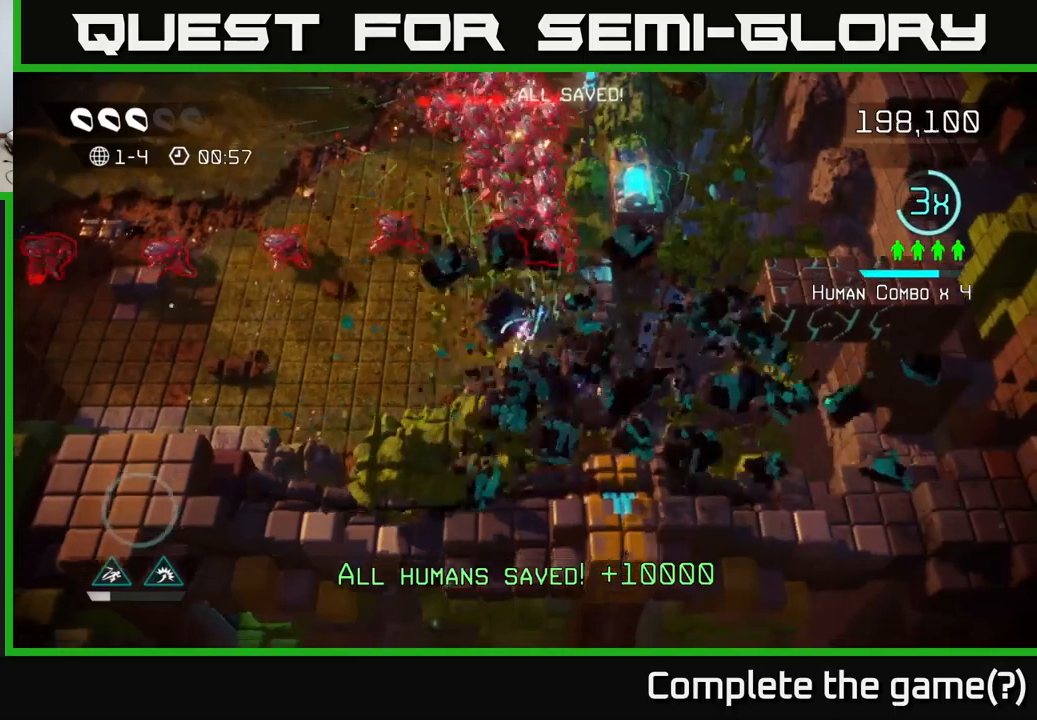
{"buttons": [], "left_stick": "left", "right_stick": "up-left", "events": []}
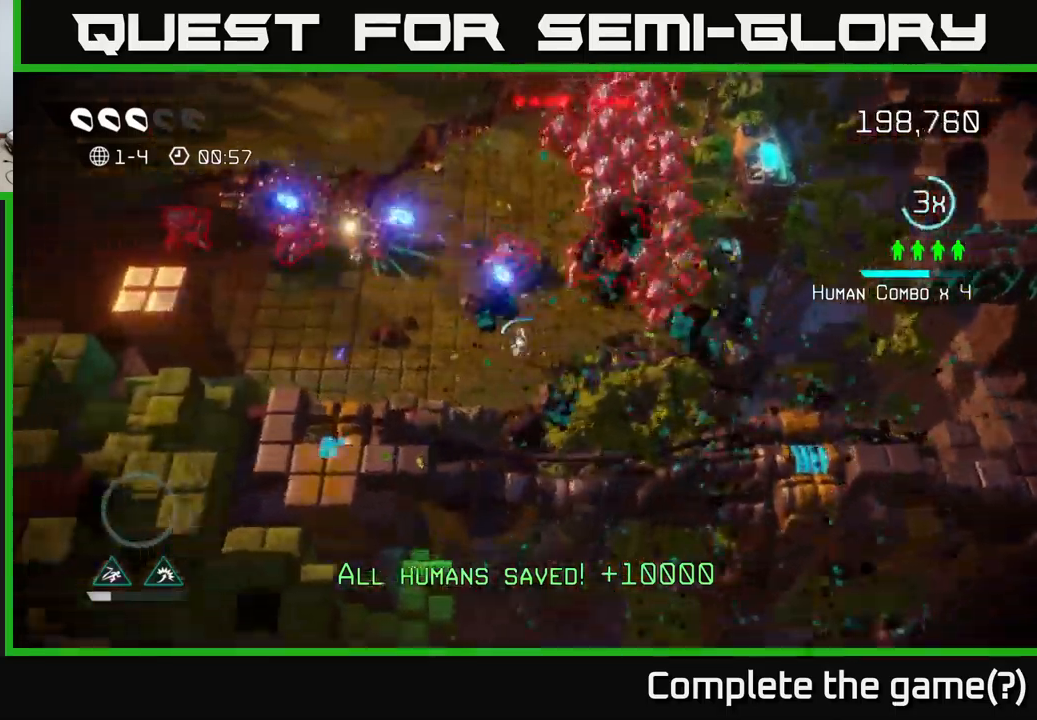
{"buttons": [], "left_stick": "up-left", "right_stick": "up-left", "events": [[483, "left_stick", "up-left"]]}
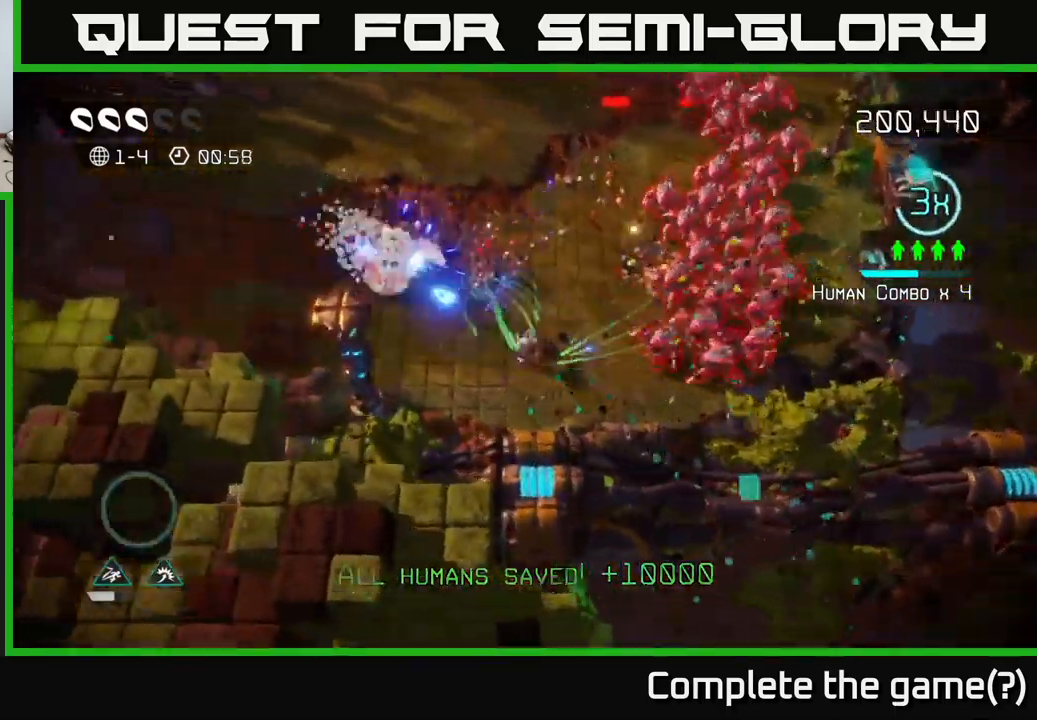
{"buttons": [], "left_stick": "up-right", "right_stick": "down-right", "events": [[33, "right_stick", "up-right"], [67, "L2", "down"], [83, "left_stick", "up"], [83, "right_stick", "right"], [217, "L2", "up"], [300, "left_stick", "up-right"], [300, "right_stick", "down-right"]]}
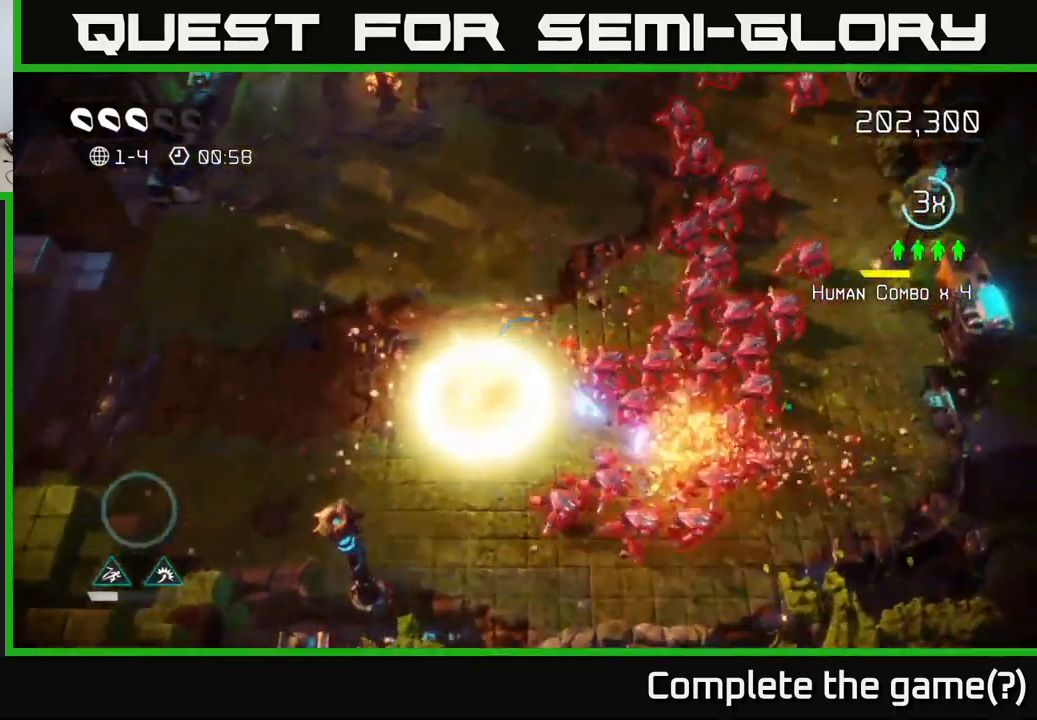
{"buttons": [], "left_stick": "up", "right_stick": "down-right", "events": [[17, "left_stick", "up"]]}
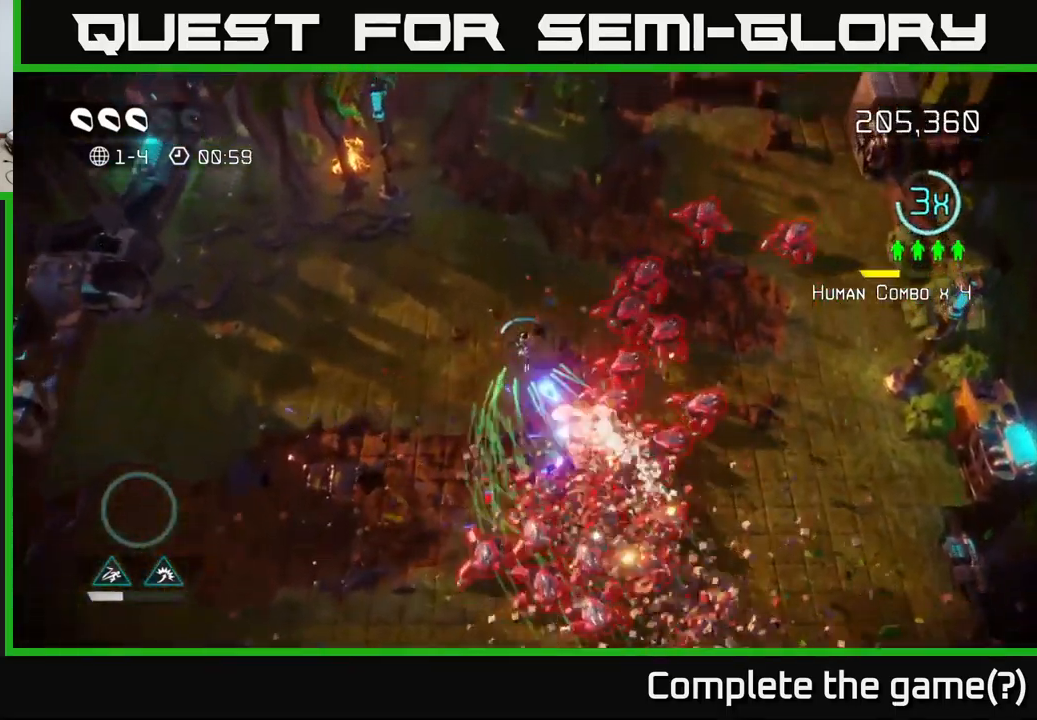
{"buttons": [], "left_stick": "up-right", "right_stick": "down", "events": [[200, "right_stick", "down"], [450, "left_stick", "up-right"]]}
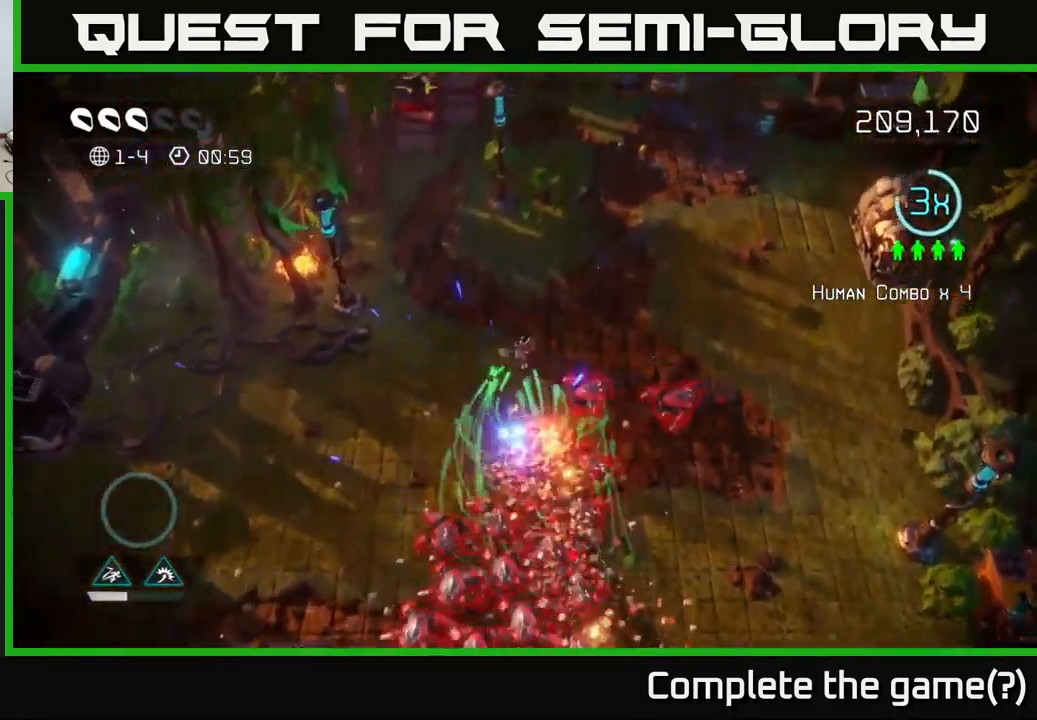
{"buttons": [], "left_stick": "left", "right_stick": "down", "events": [[483, "left_stick", "left"]]}
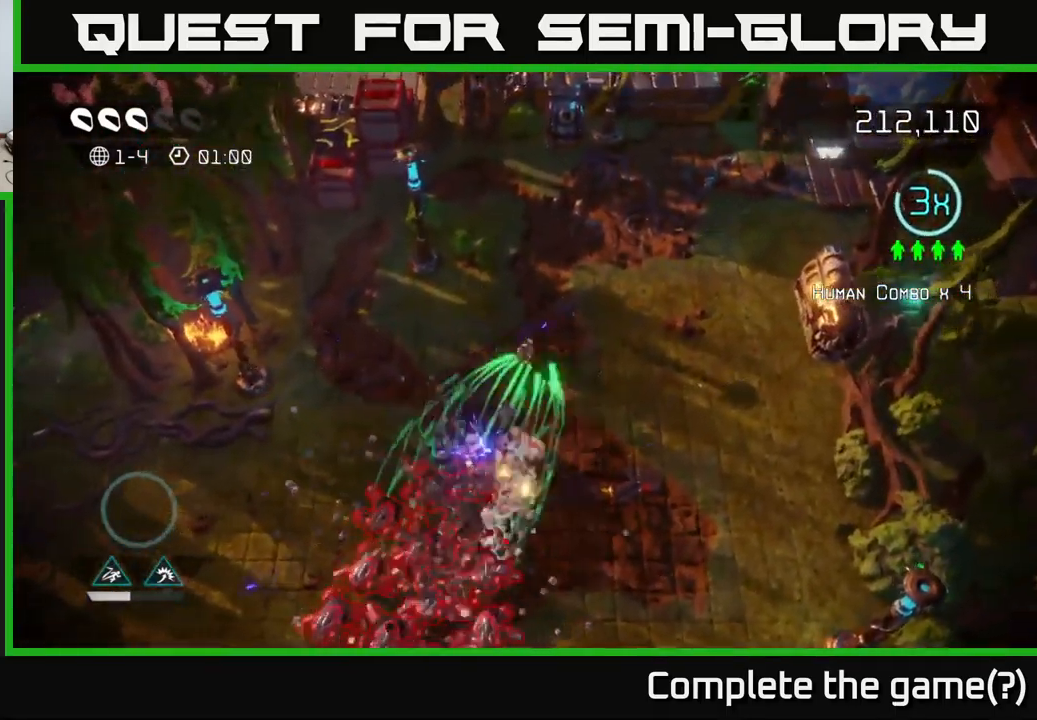
{"buttons": ["L2"], "left_stick": "down-left", "right_stick": "down", "events": [[50, "left_stick", "down-left"], [167, "L2", "down"], [167, "left_stick", "down"], [283, "L2", "up"], [300, "left_stick", "down-left"], [450, "L2", "down"]]}